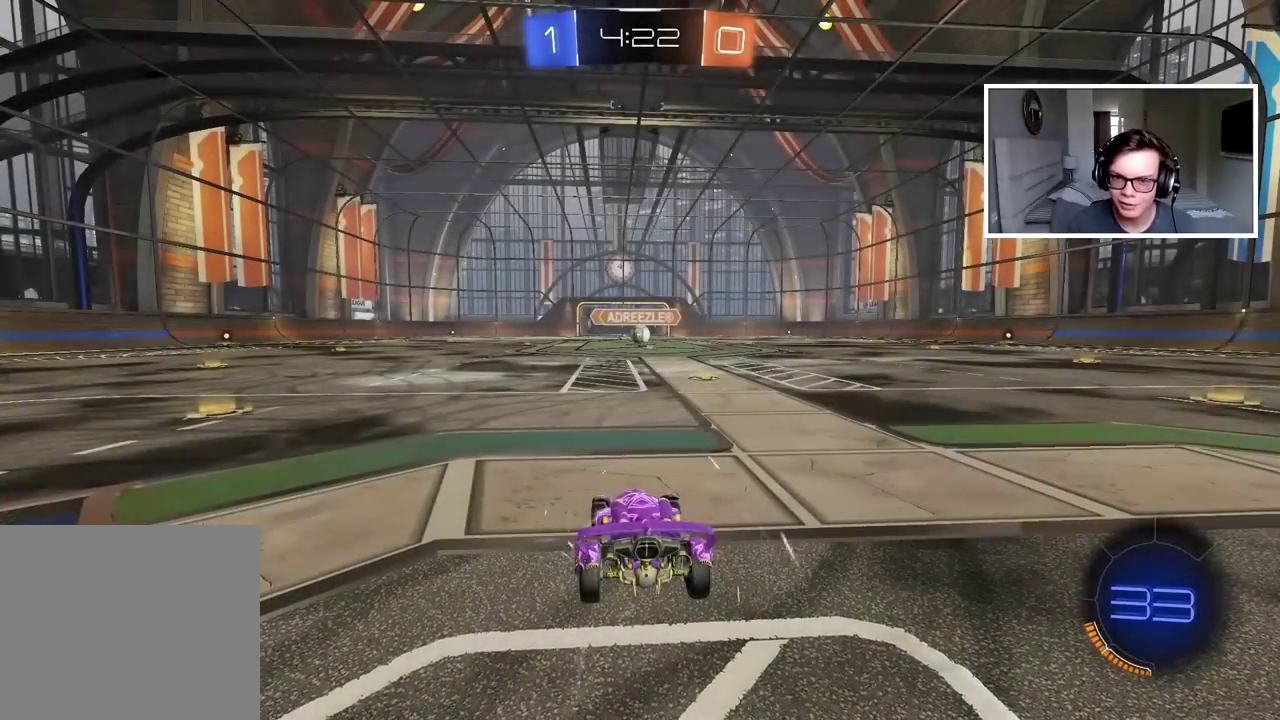
Gameplay with a controller (PlayStation layout); each line is a JSON object with the inputs held at the frame after it. "events" lists button and stick changes between this image and that frame as [ms after this image, input, new state], when the widget could be followed in between.
{"buttons": ["R2"], "left_stick": "center", "right_stick": "center", "events": [[467, "R2", "down"]]}
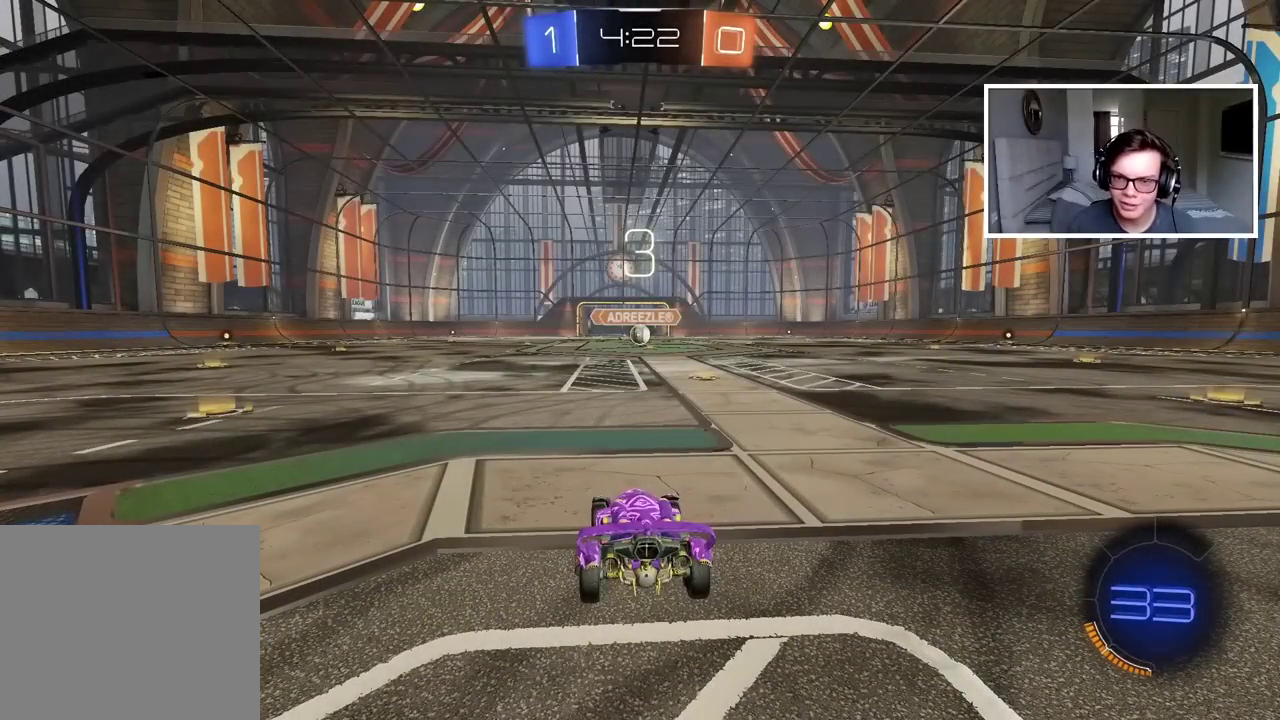
{"buttons": ["R2"], "left_stick": "center", "right_stick": "center", "events": []}
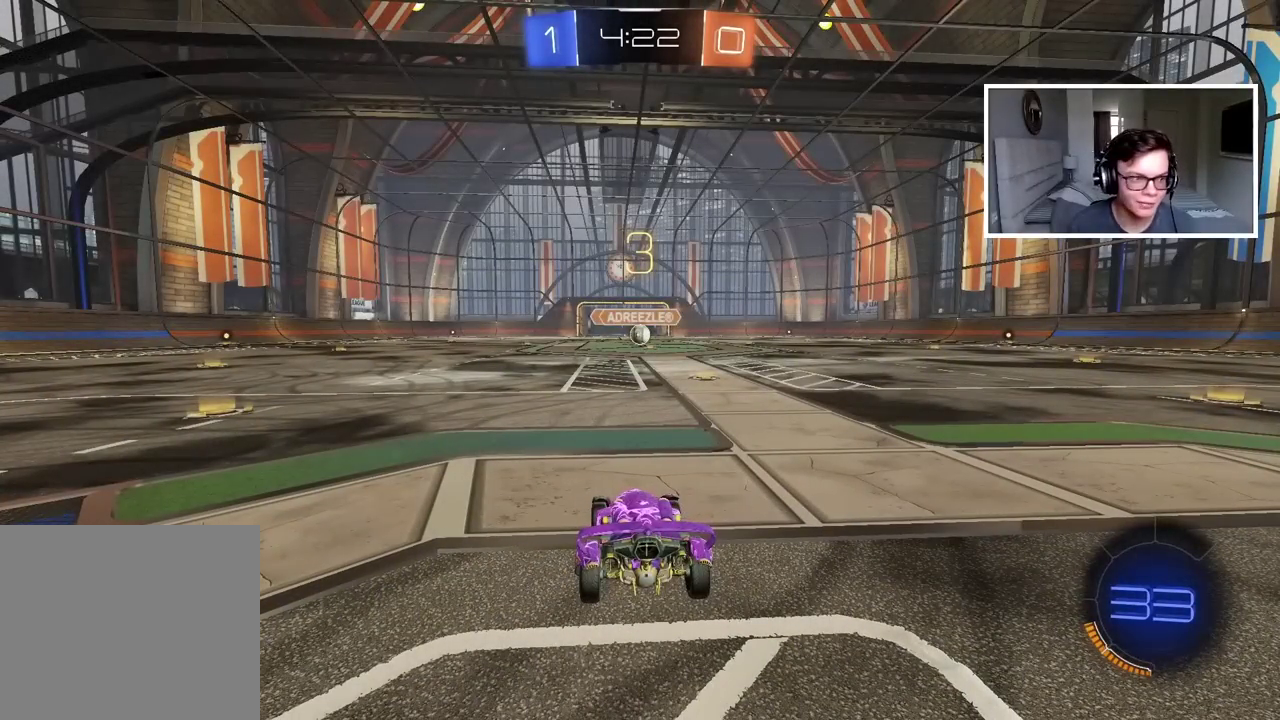
{"buttons": ["R2"], "left_stick": "center", "right_stick": "center", "events": []}
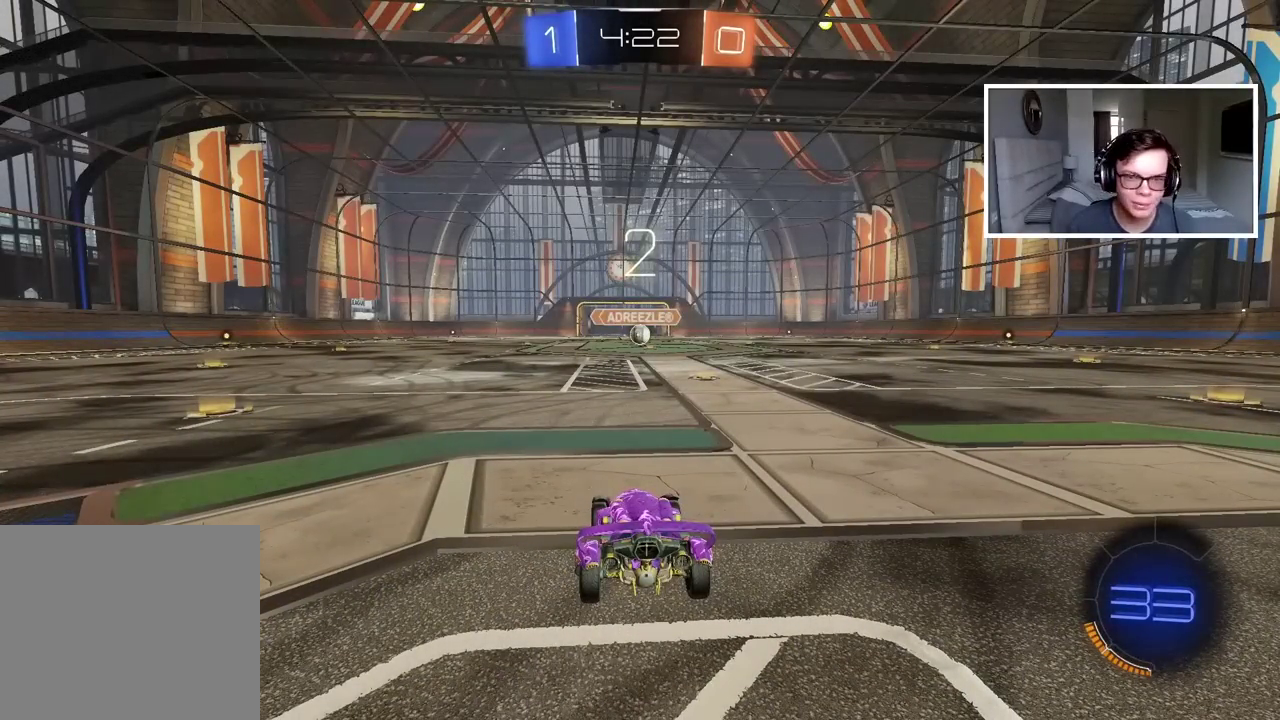
{"buttons": ["TRIANGLE", "R2"], "left_stick": "center", "right_stick": "center", "events": [[333, "TRIANGLE", "down"], [433, "TRIANGLE", "up"], [483, "TRIANGLE", "down"]]}